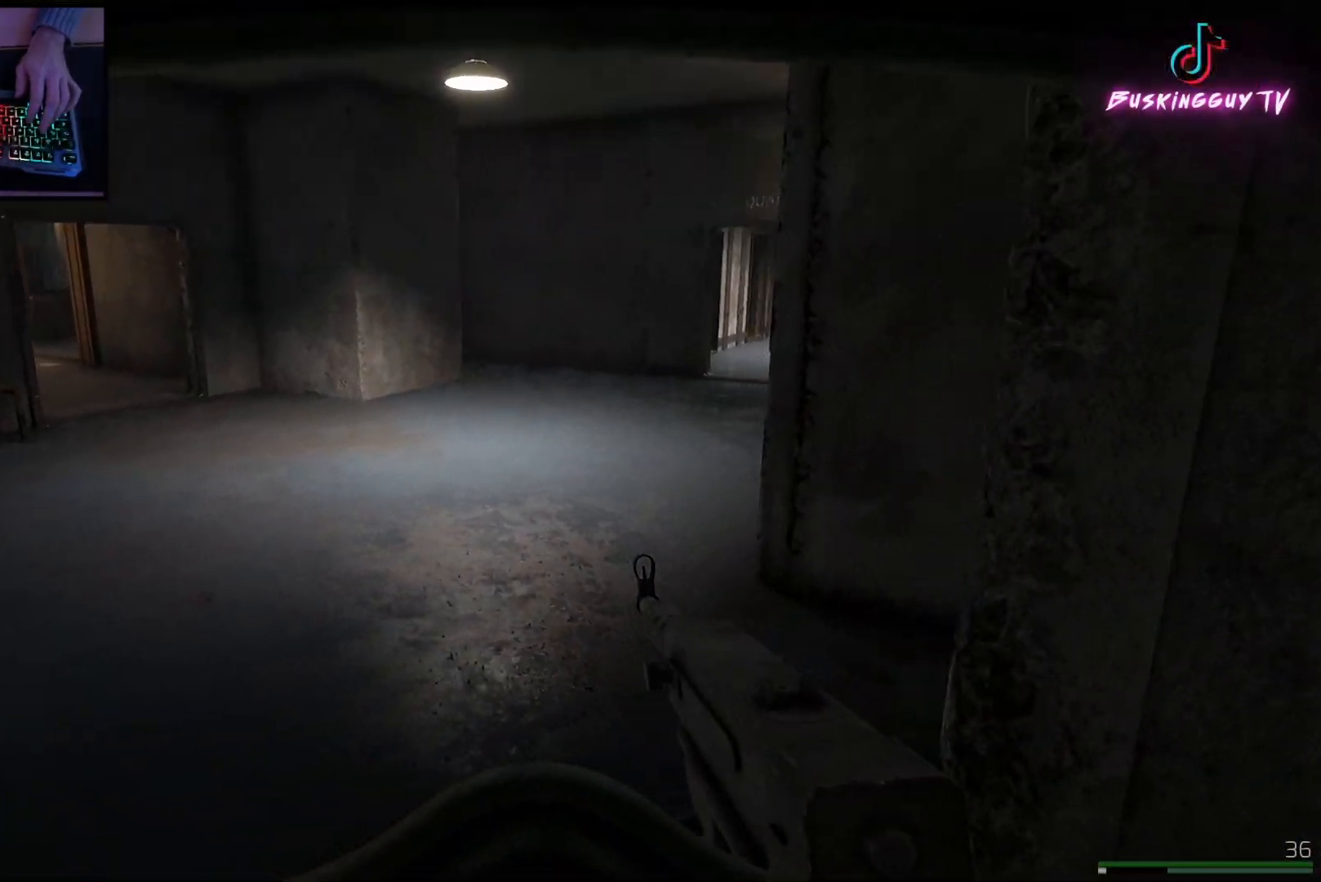
Gameplay with keyboard and mouse; each line is a JSON object with the keys and mouse buttons held at the frame after it. "events" lists presses ("down") and releases ("up") of "a", "ctrl", "d", "e", "q", "s", "shift", "space", "w", "mouse_left", "mouse_wheel", "mouse_right", "mouse_mb4" and "mouse_mb5" between this image and that frame as [ms after this image, input, new state], when the widget could be followed in between. "mouse_left", "mouse_wheel", "mouse_right", "mouse_mb4", "mouse_mb5" = the "left", "wheel", "right", "mb4", "mb5" buttons of the "mouse" list. No other keys are recorded. "wheel" means that the mouse wheel is clicked or scrolled. Mouse movement is not recorded.
{"keys": ["d"], "mouse": [], "events": [[116, "d", "up"], [166, "a", "down"], [183, "a", "up"], [217, "d", "down"]]}
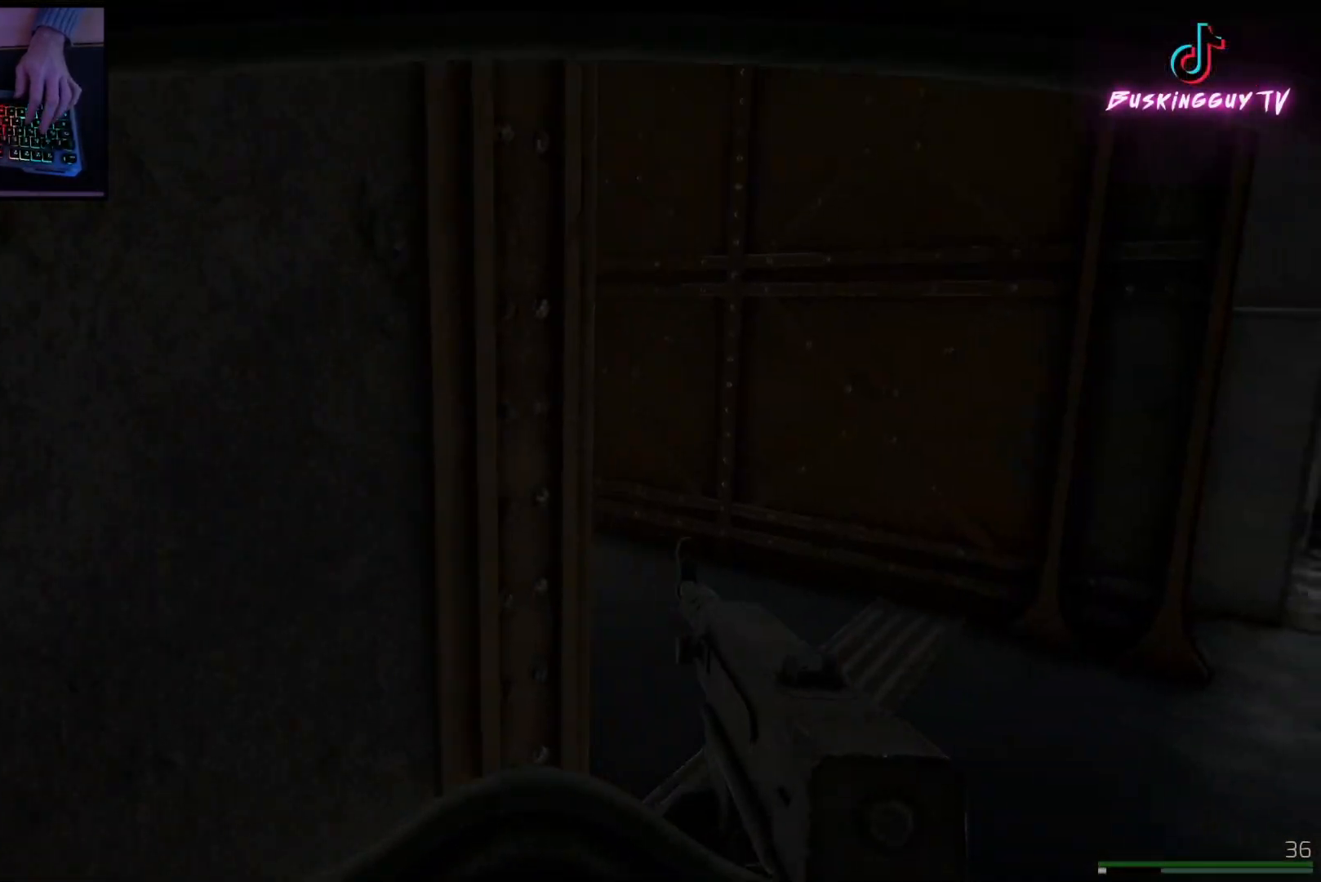
{"keys": ["d"], "mouse": [], "events": []}
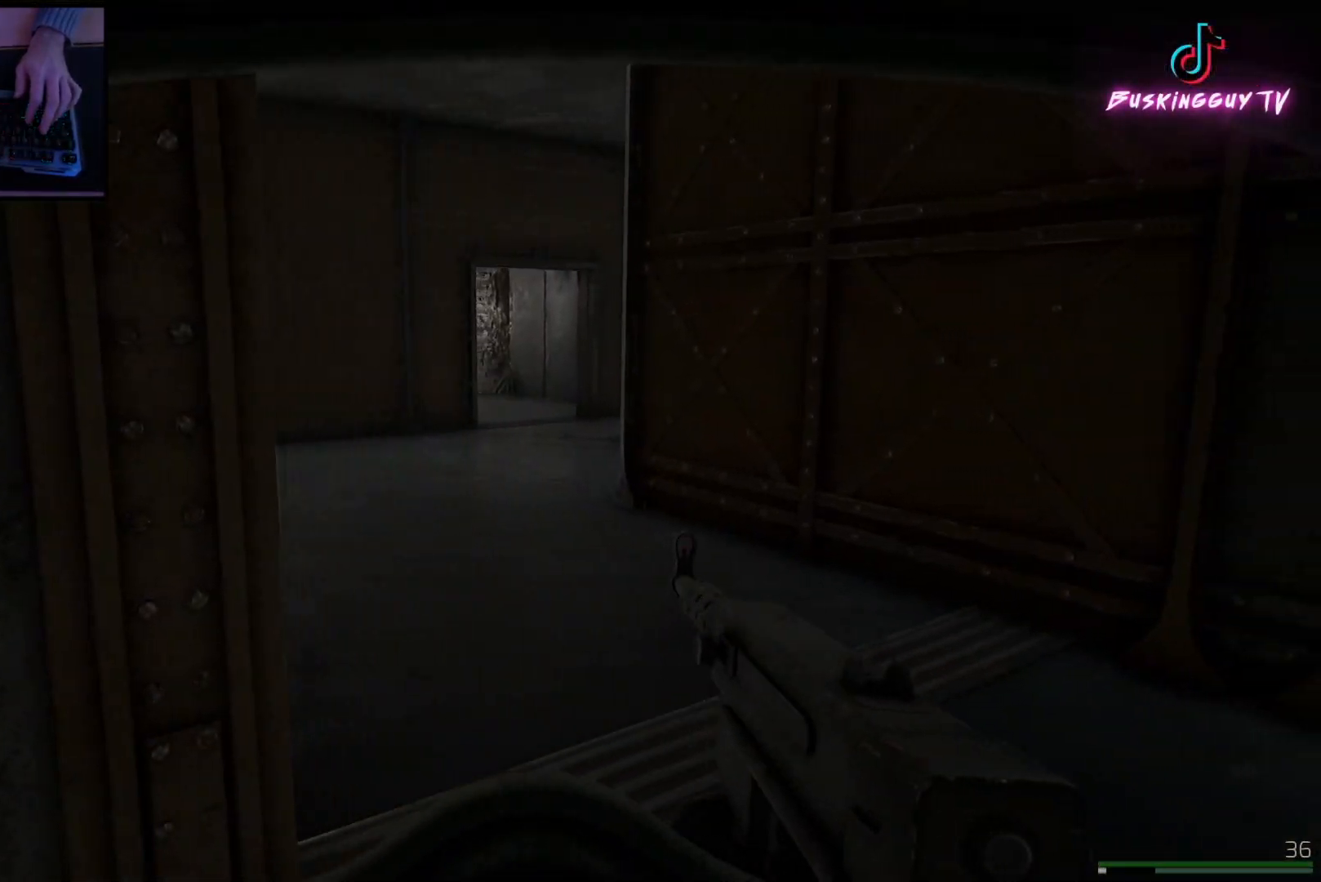
{"keys": ["a", "shift", "w"], "mouse": [], "events": [[83, "w", "down"], [166, "d", "up"], [267, "shift", "down"], [467, "a", "down"]]}
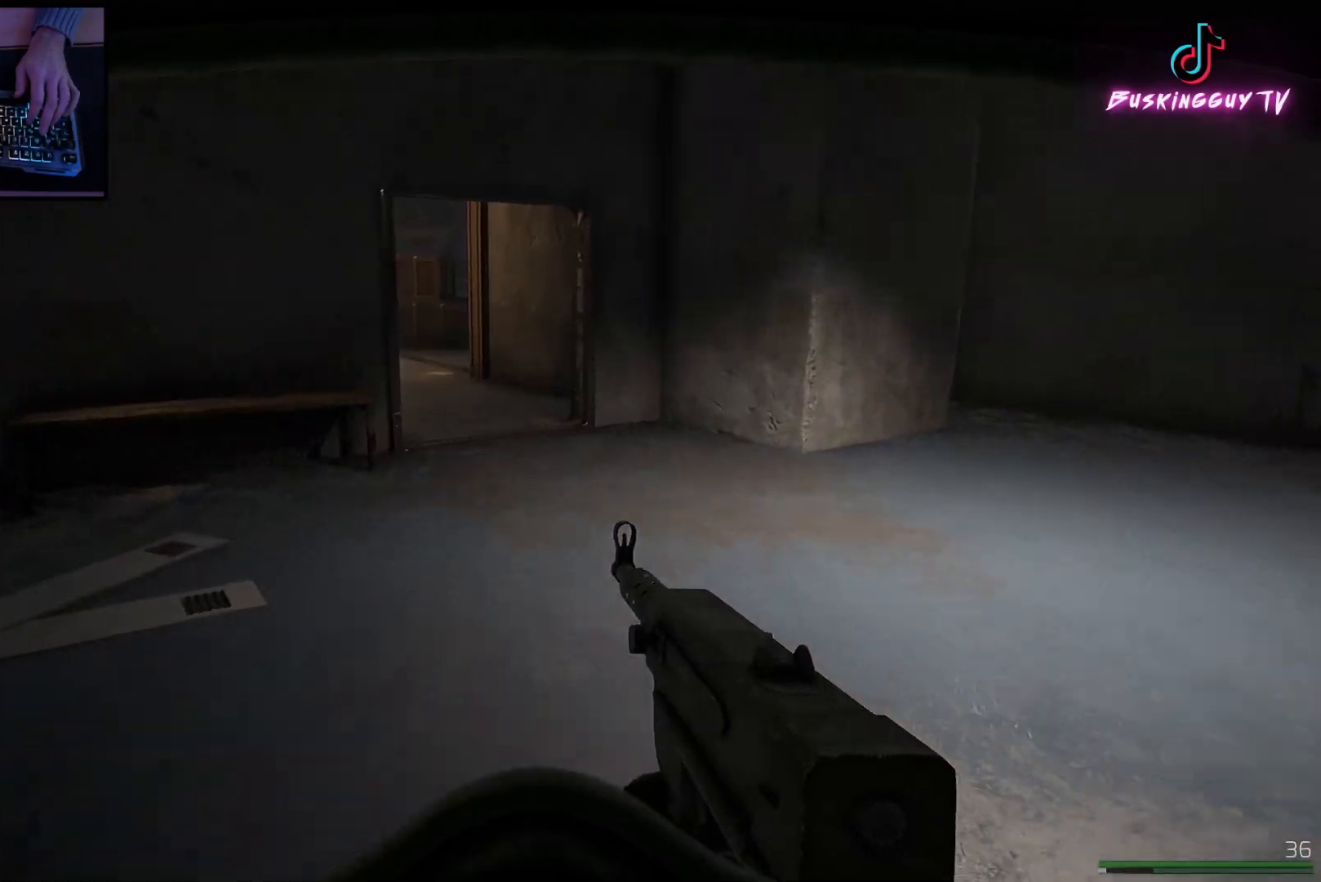
{"keys": ["a", "shift", "w"], "mouse": [], "events": []}
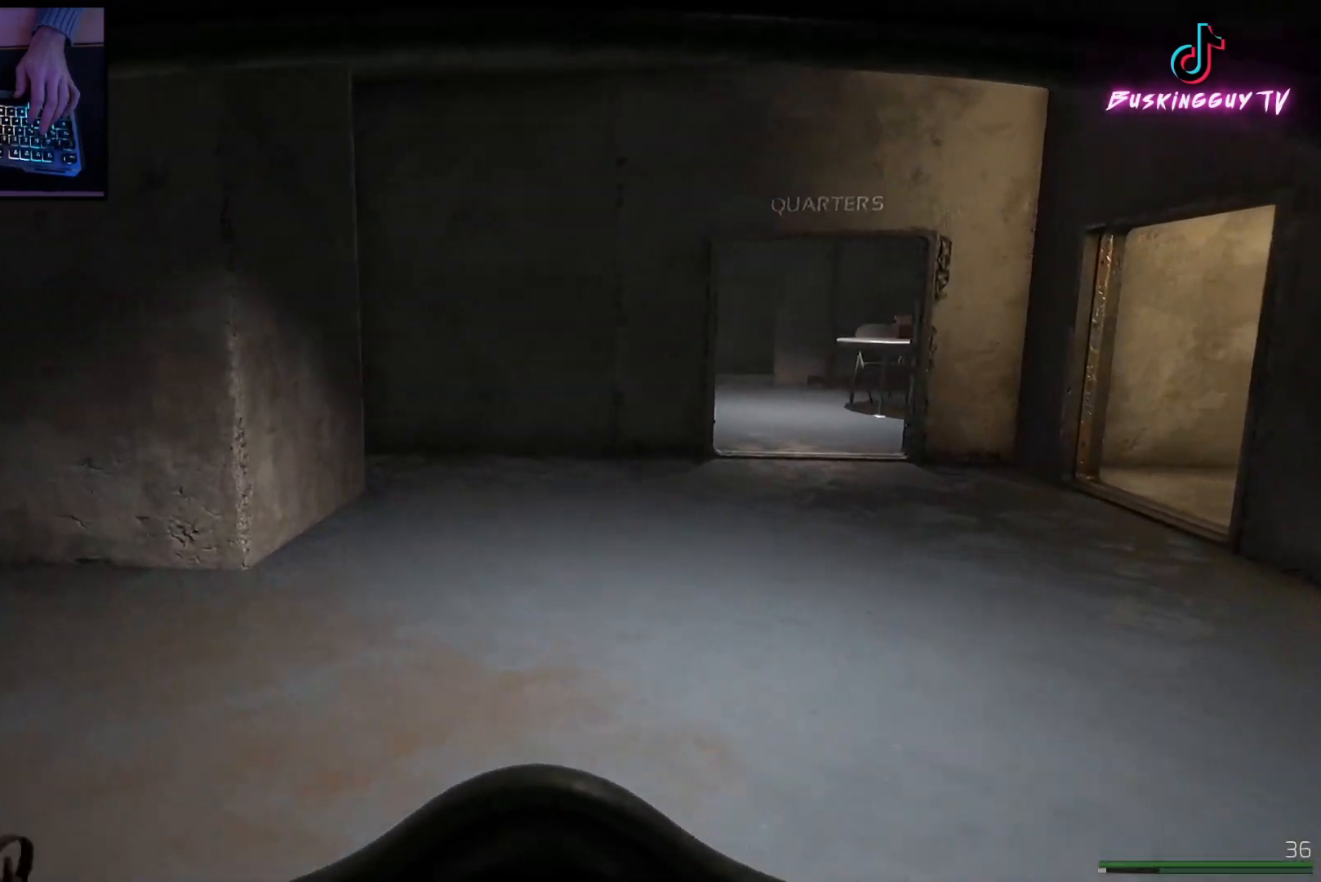
{"keys": ["shift", "w"], "mouse": [], "events": [[150, "a", "up"]]}
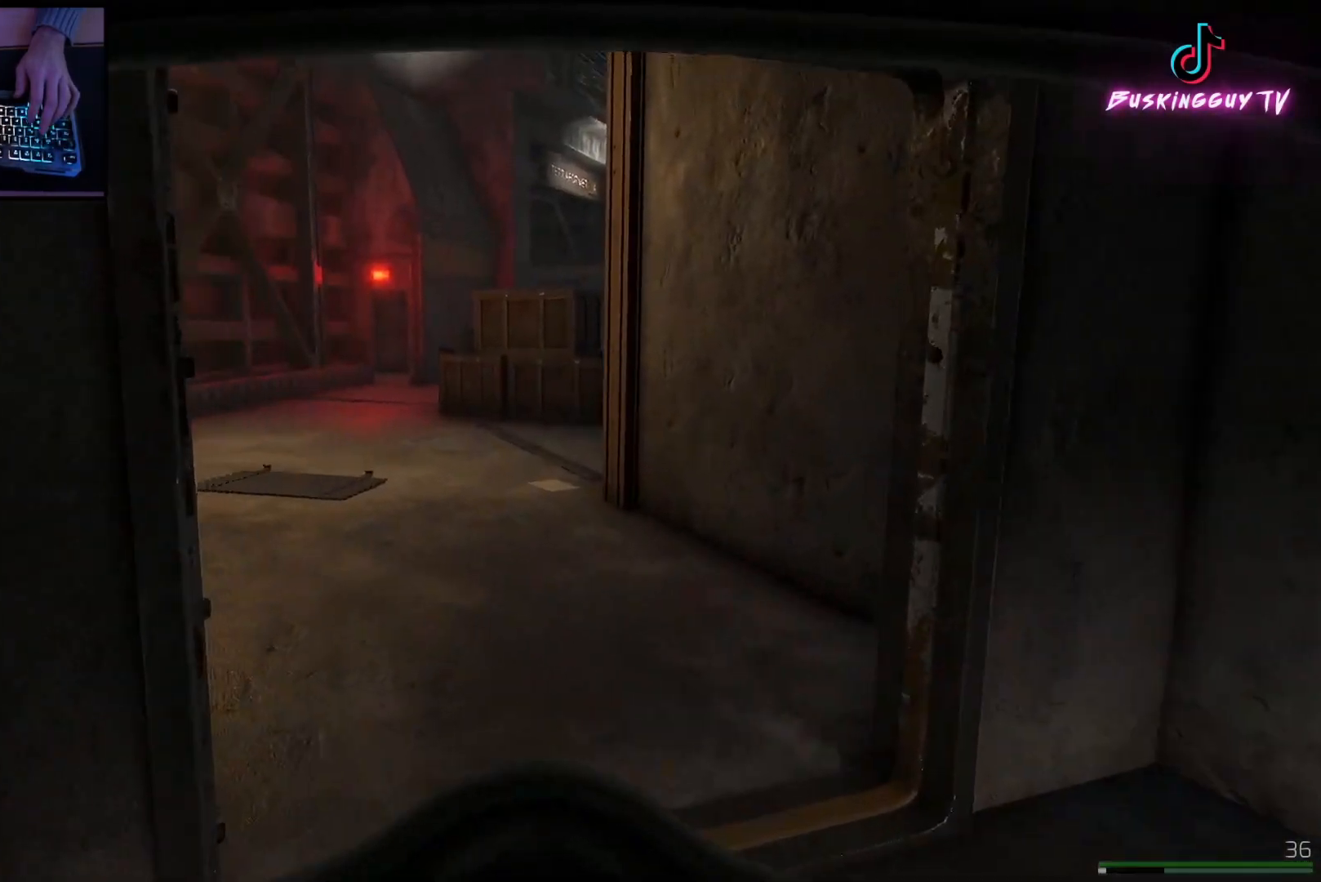
{"keys": ["a", "shift", "w"], "mouse": [], "events": [[34, "d", "down"], [117, "d", "up"], [401, "a", "down"]]}
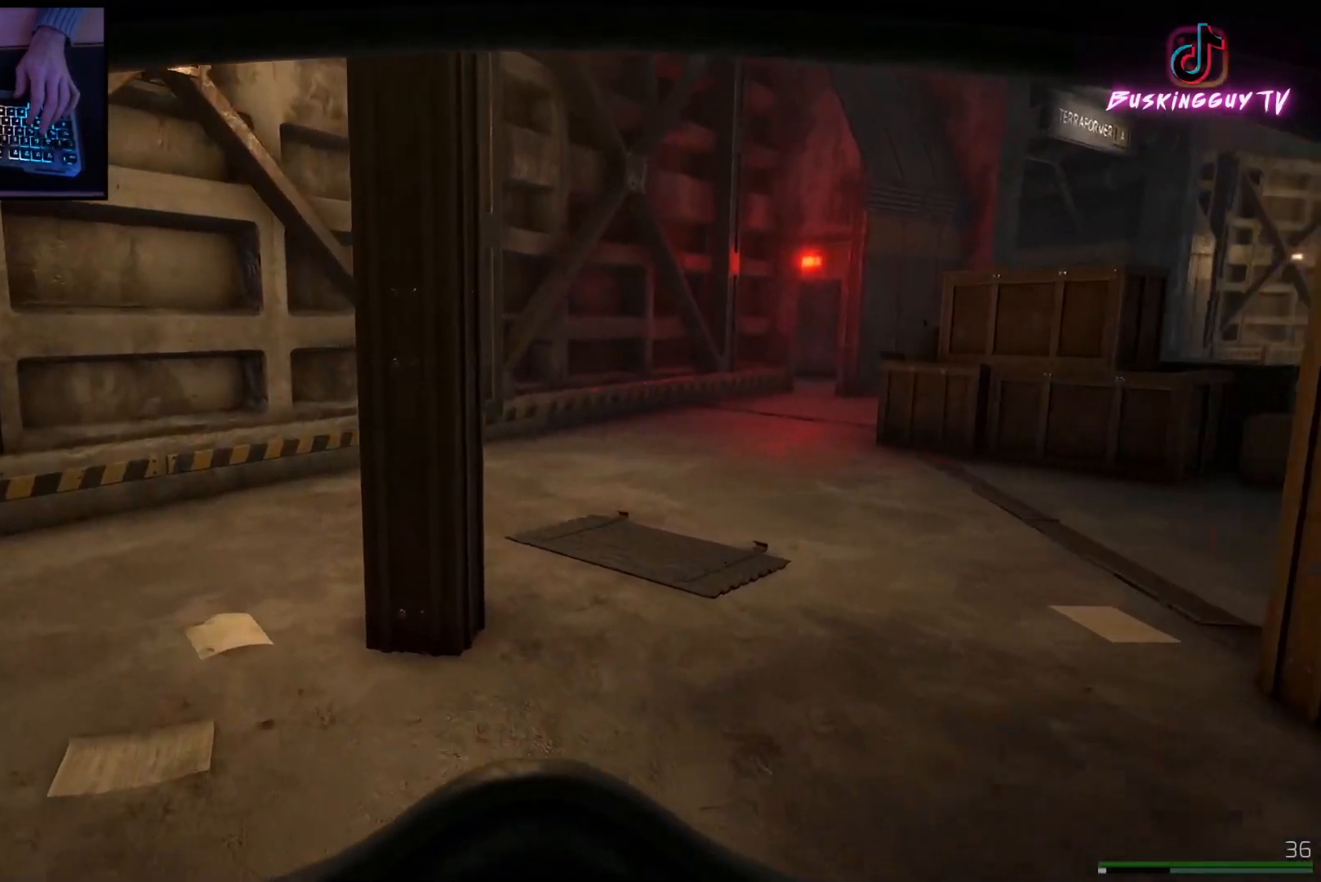
{"keys": ["a"], "mouse": [], "events": [[283, "w", "up"], [333, "shift", "up"]]}
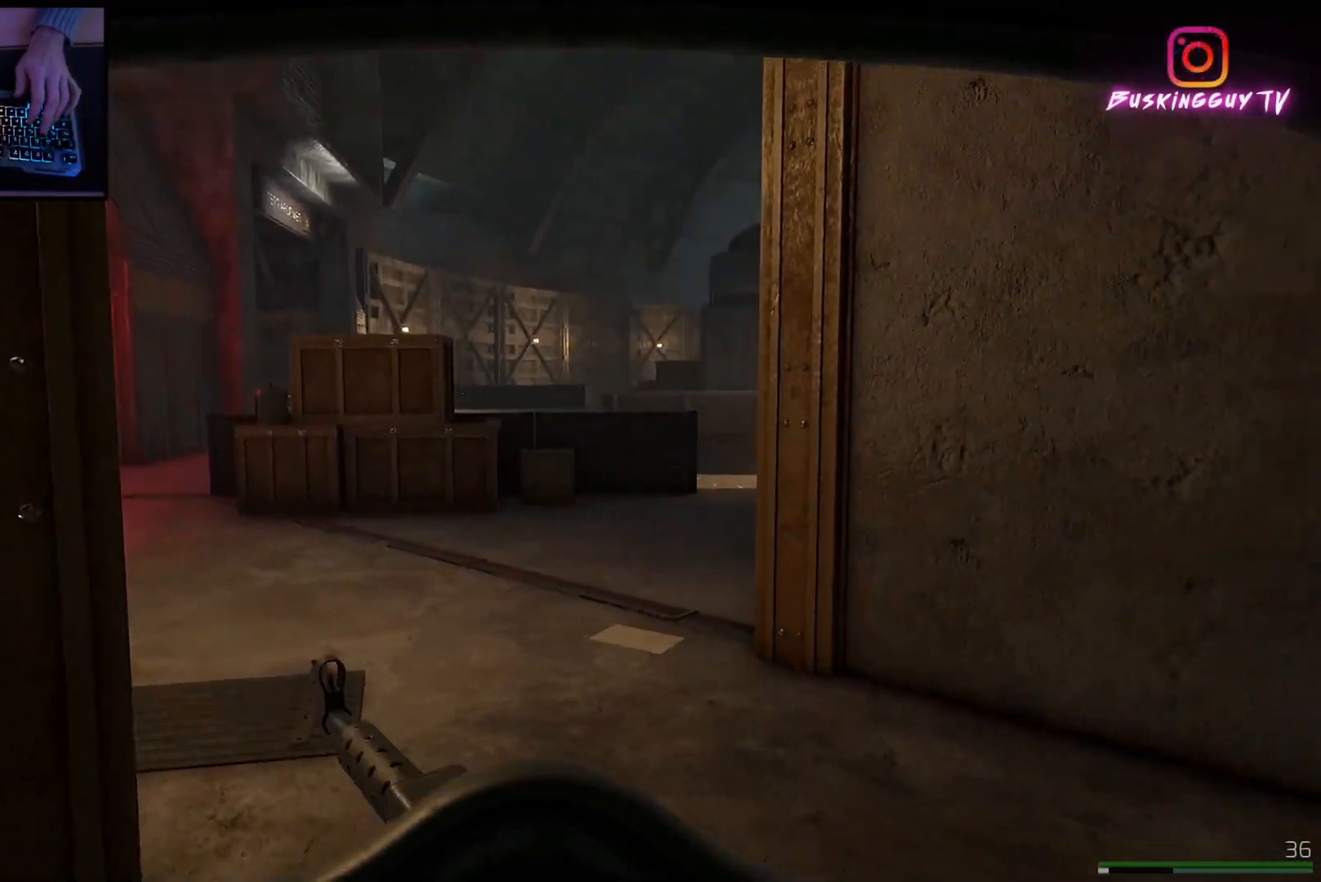
{"keys": ["a", "shift", "w"], "mouse": [], "events": [[401, "w", "down"], [434, "shift", "down"]]}
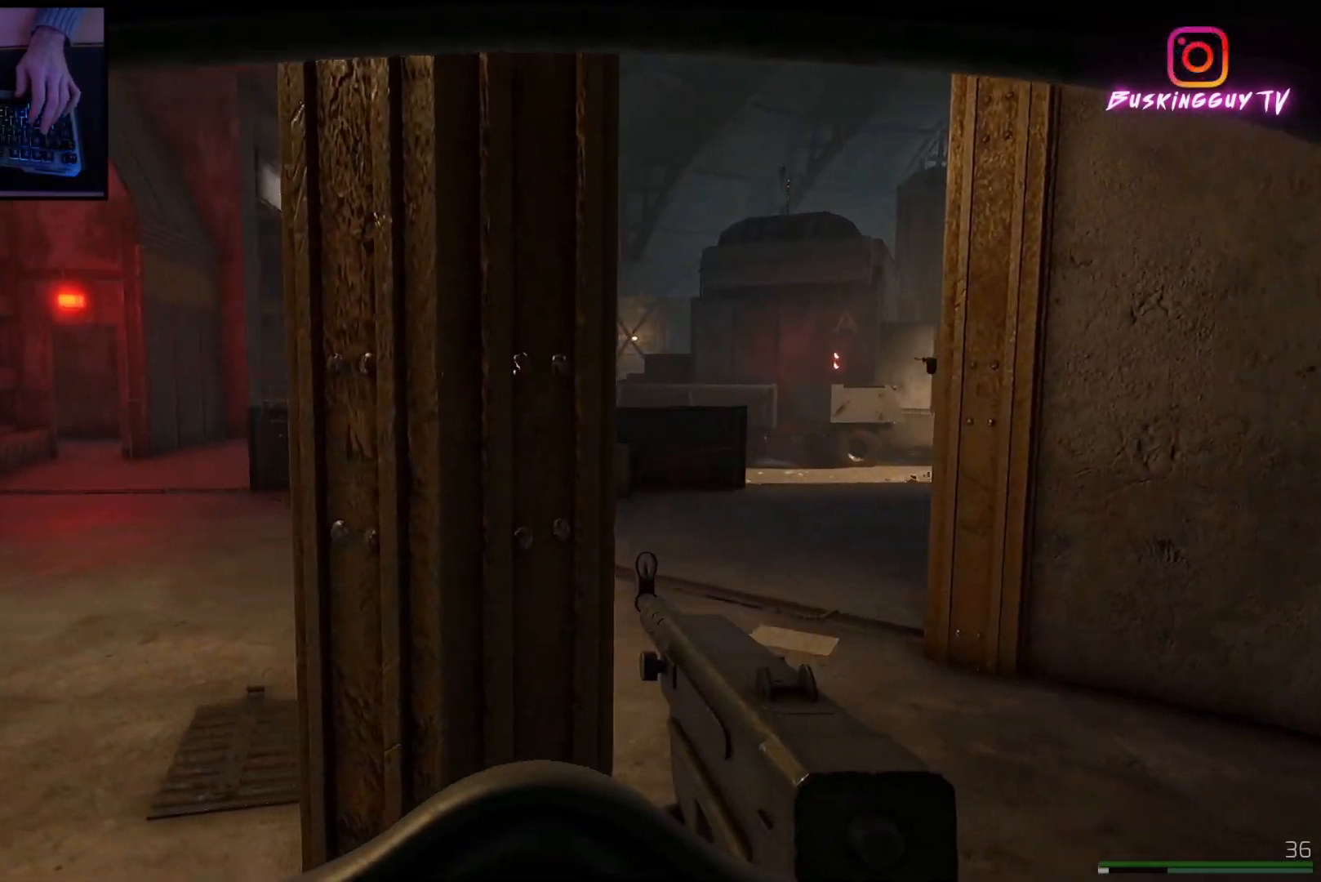
{"keys": ["a"], "mouse": [], "events": [[367, "w", "up"], [417, "shift", "up"]]}
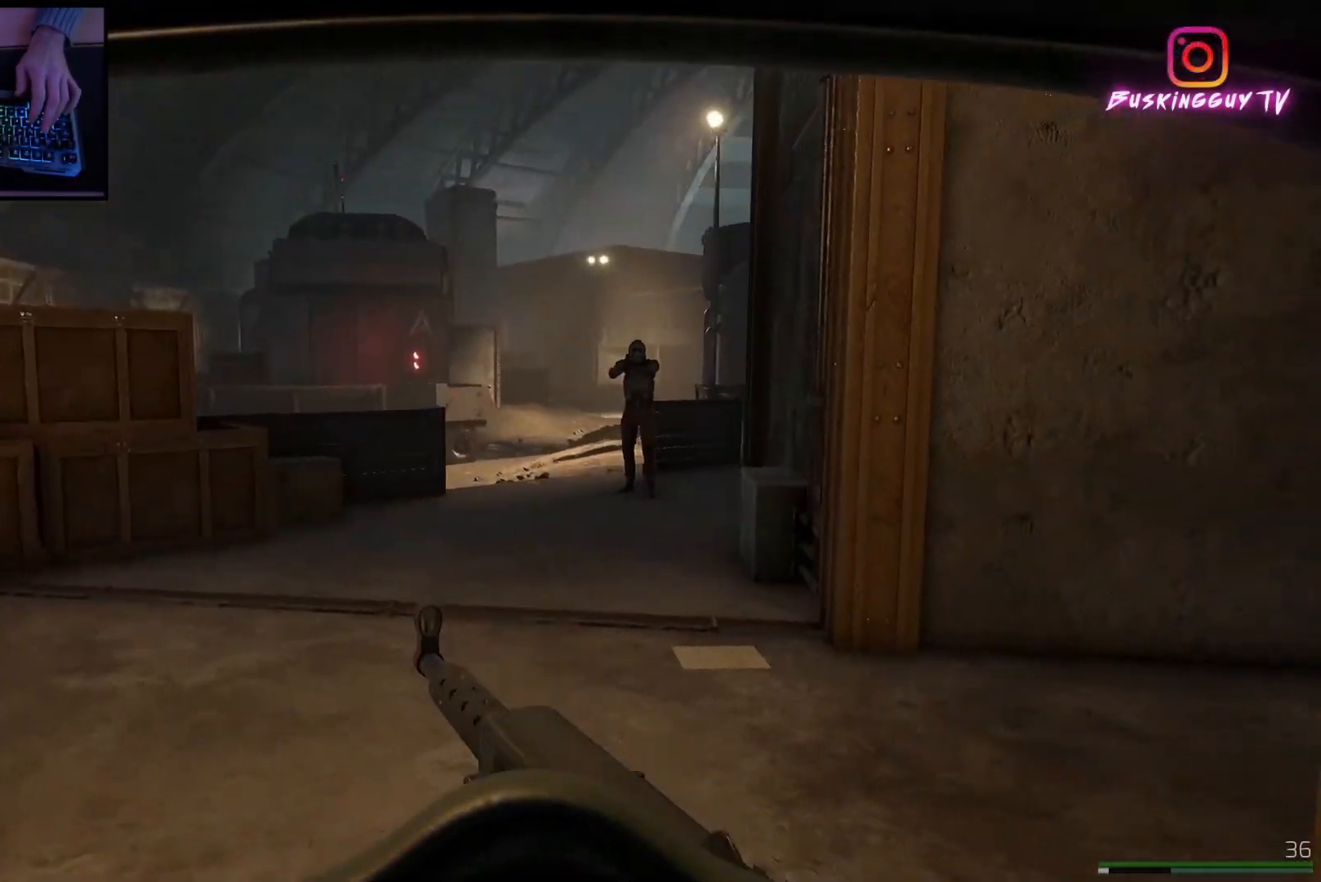
{"keys": ["a"], "mouse": ["left", "right"], "events": [[17, "mouse_right", "down"], [167, "mouse_left", "down"]]}
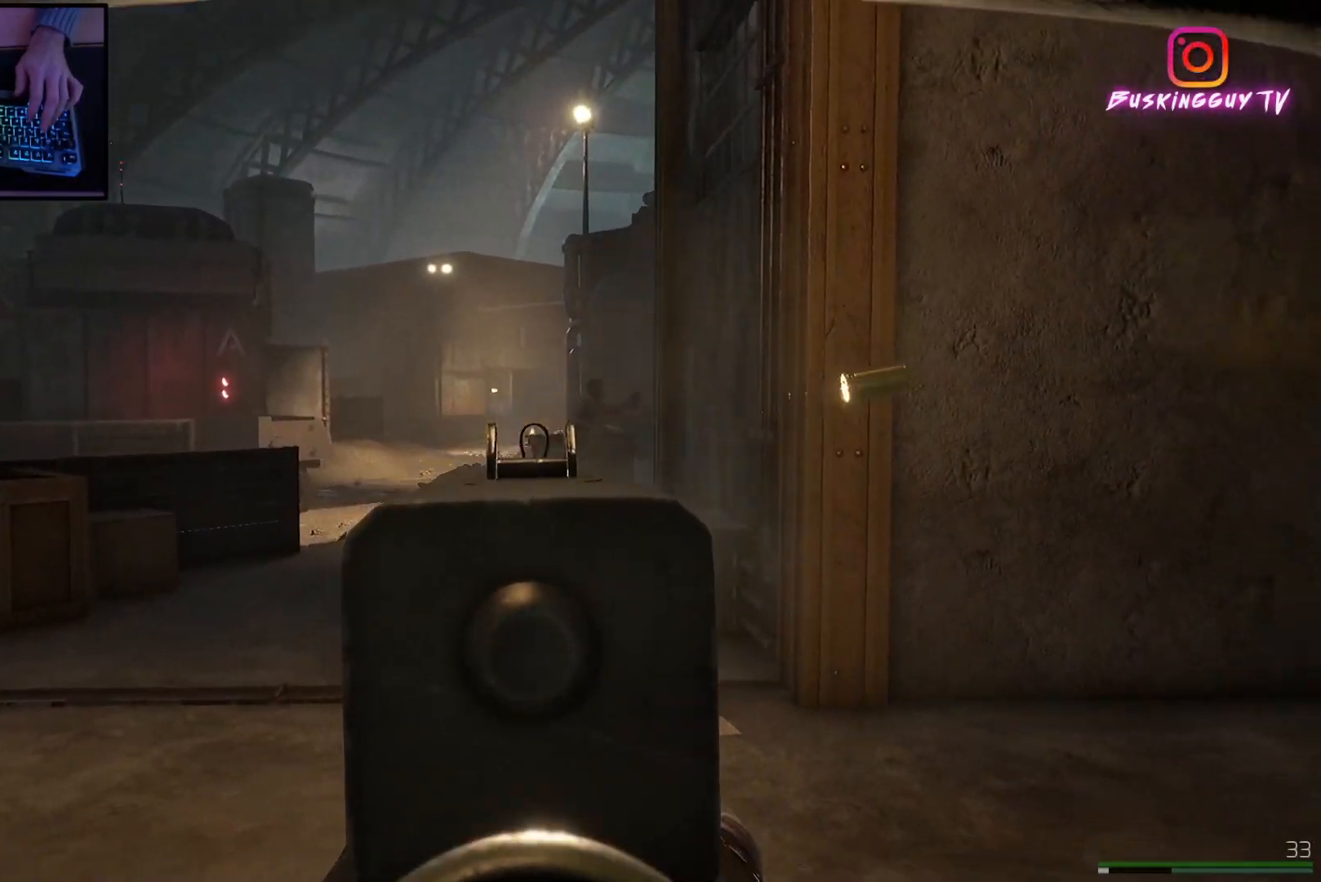
{"keys": ["a", "shift", "w"], "mouse": [], "events": [[383, "mouse_left", "up"], [383, "mouse_right", "up"], [483, "shift", "down"], [483, "w", "down"]]}
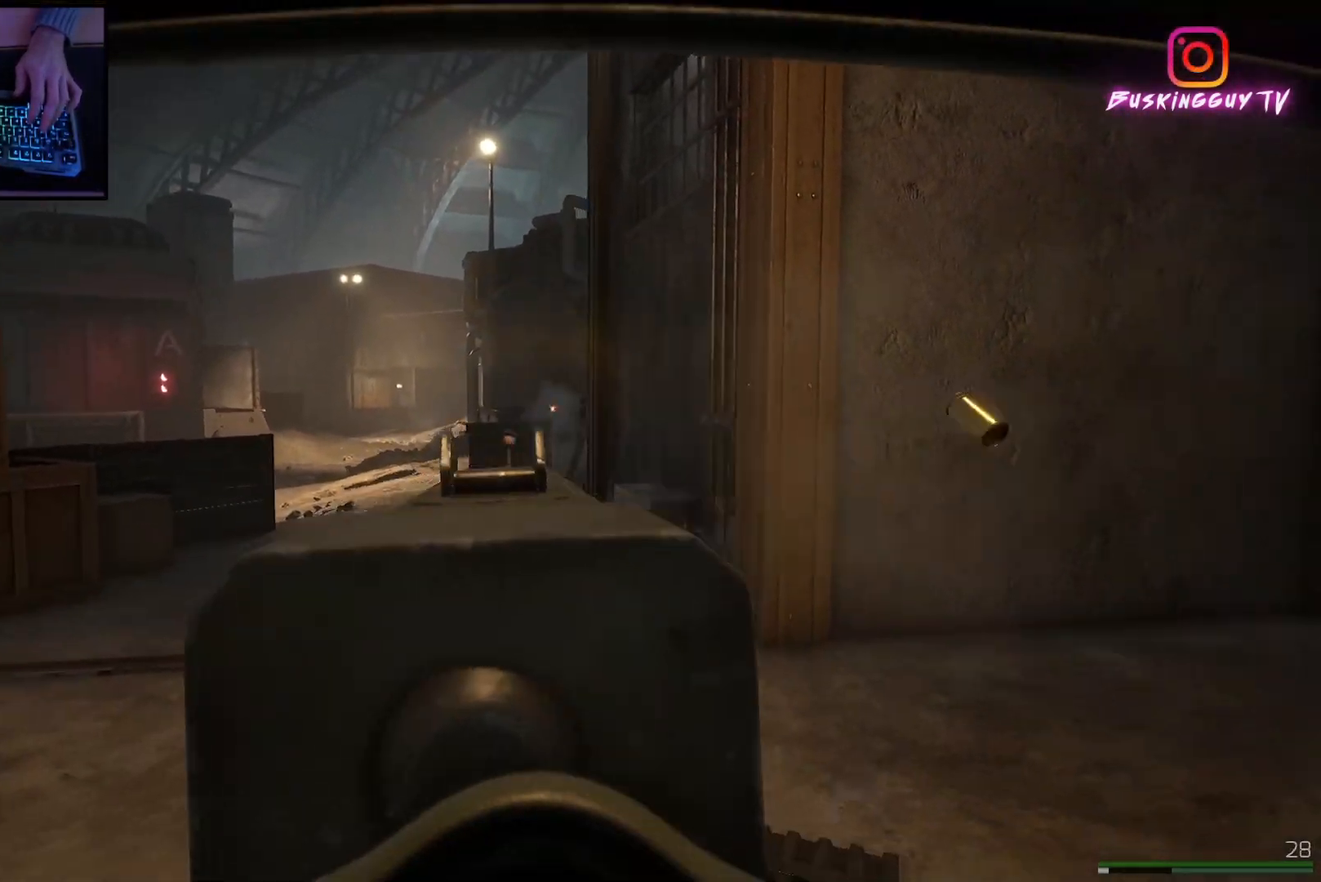
{"keys": ["a", "shift", "w"], "mouse": [], "events": []}
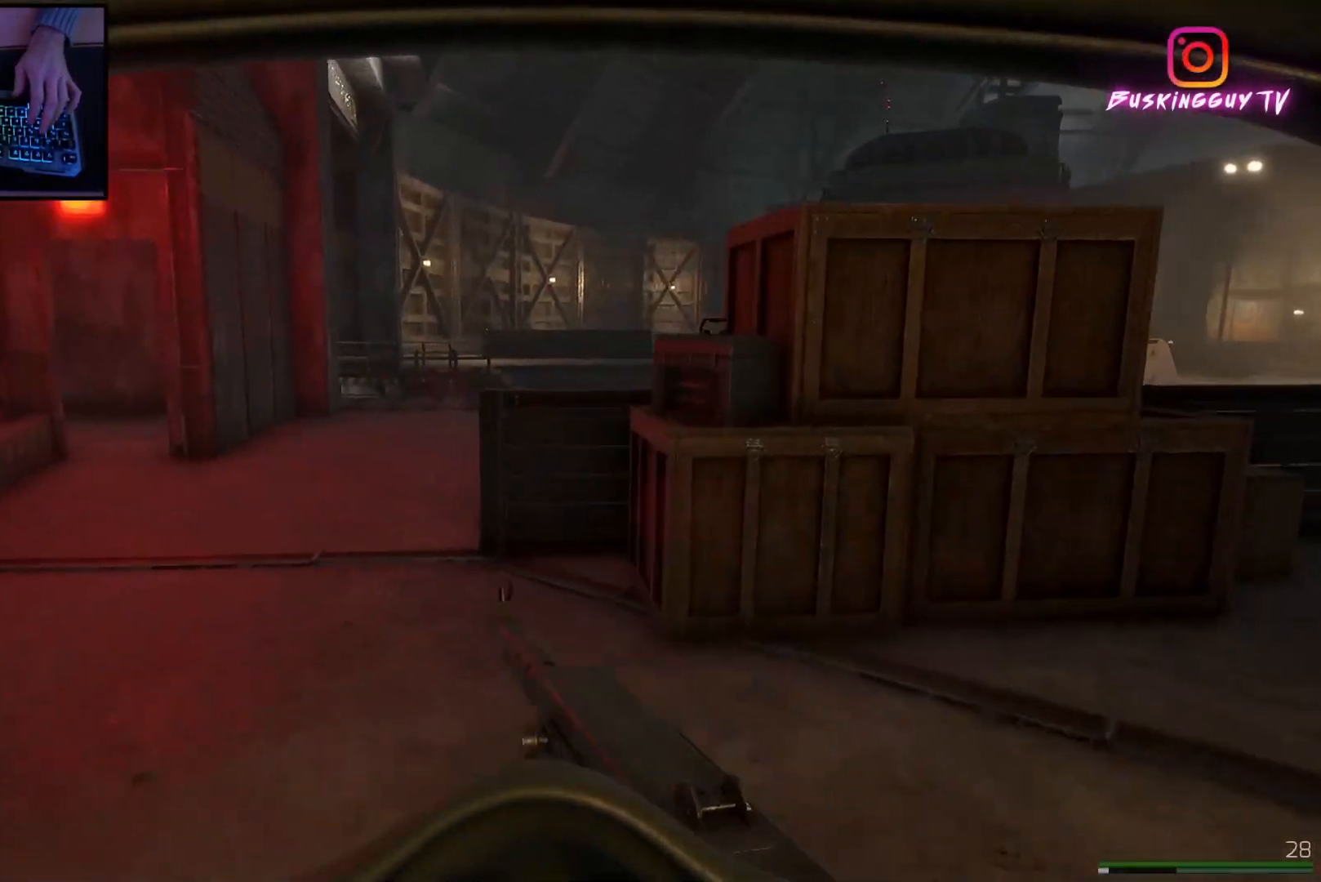
{"keys": ["shift", "w"], "mouse": [], "events": [[500, "a", "up"]]}
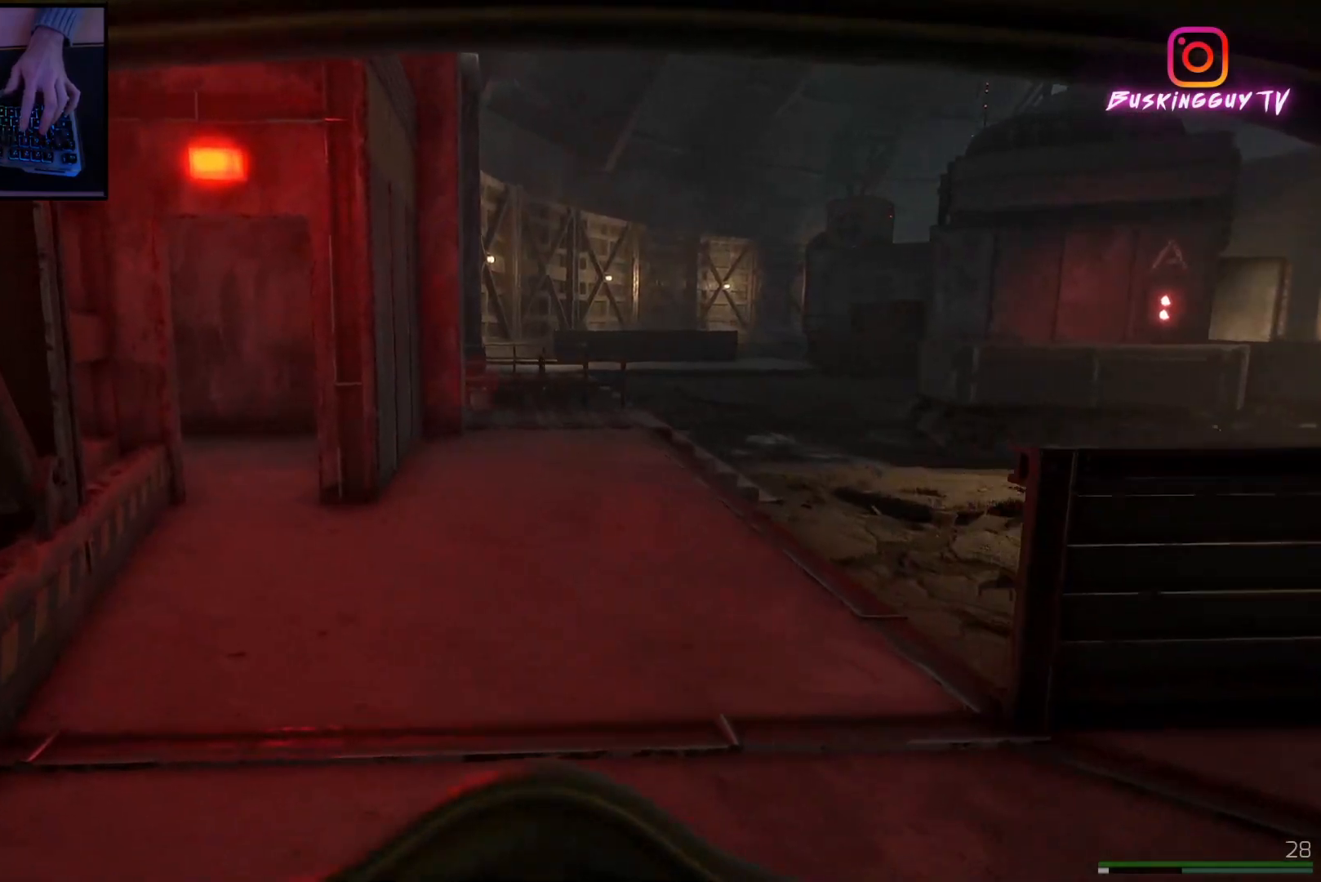
{"keys": ["shift", "w"], "mouse": [], "events": []}
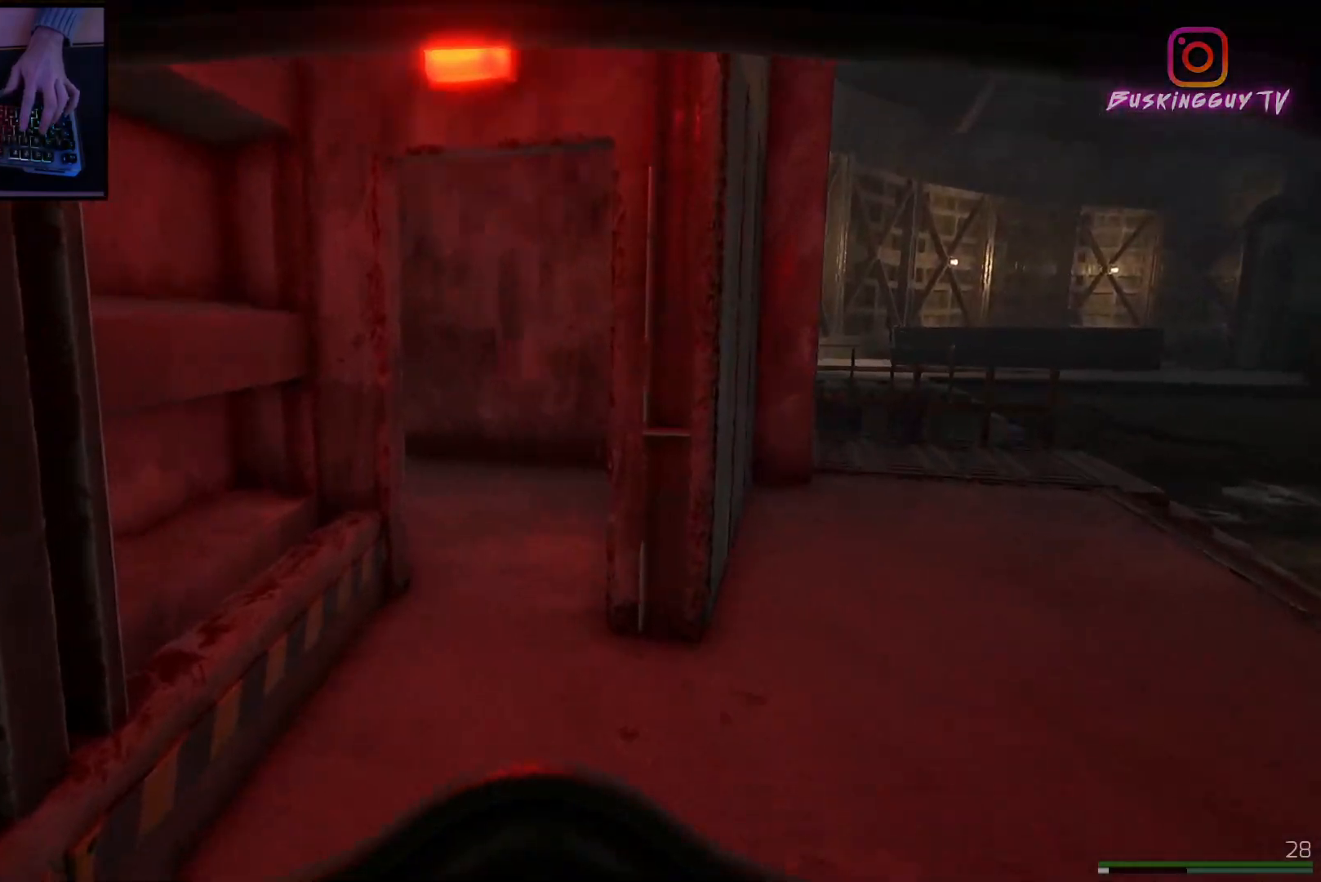
{"keys": ["shift", "w"], "mouse": [], "events": []}
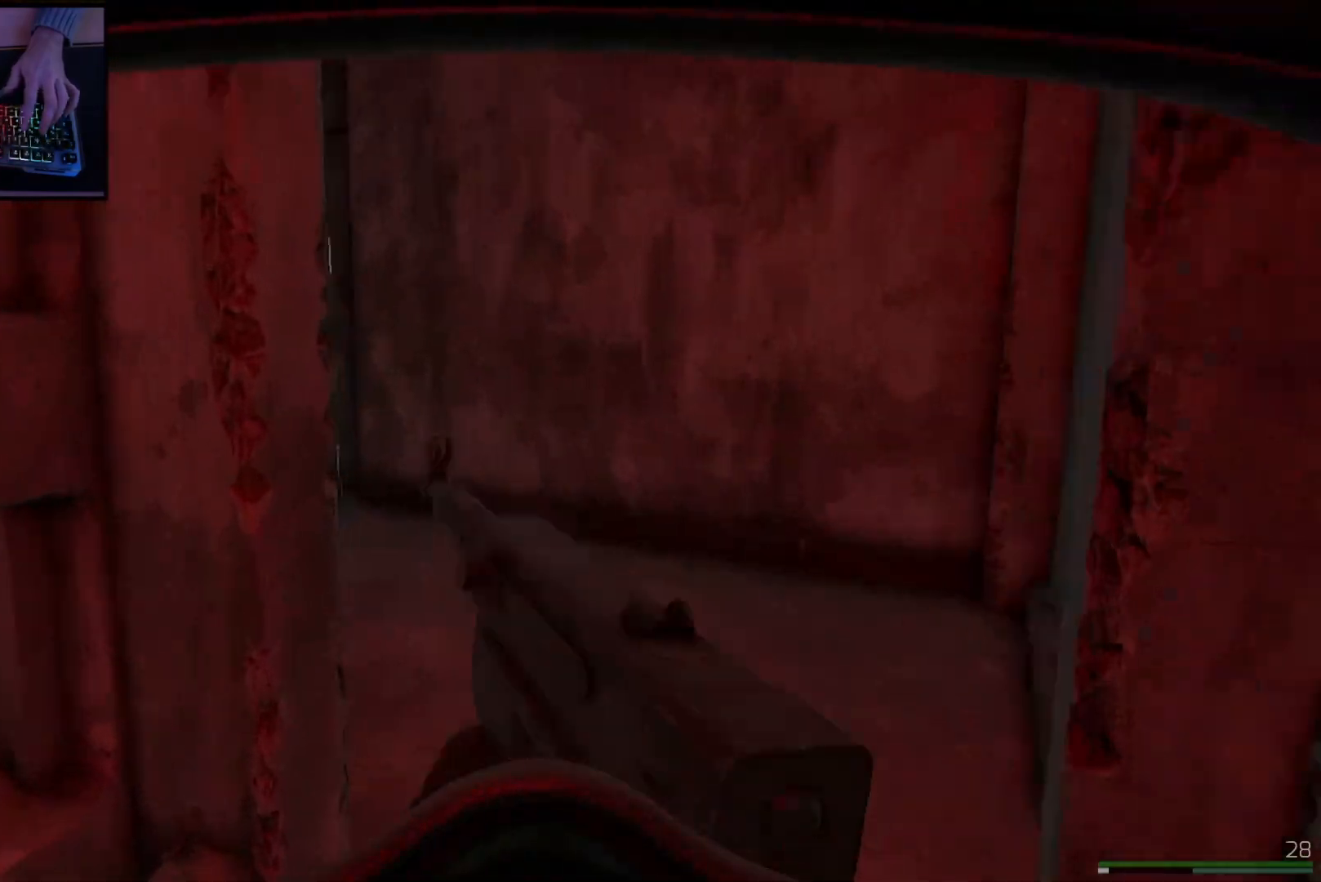
{"keys": ["shift", "w"], "mouse": [], "events": [[150, "d", "down"], [367, "d", "up"]]}
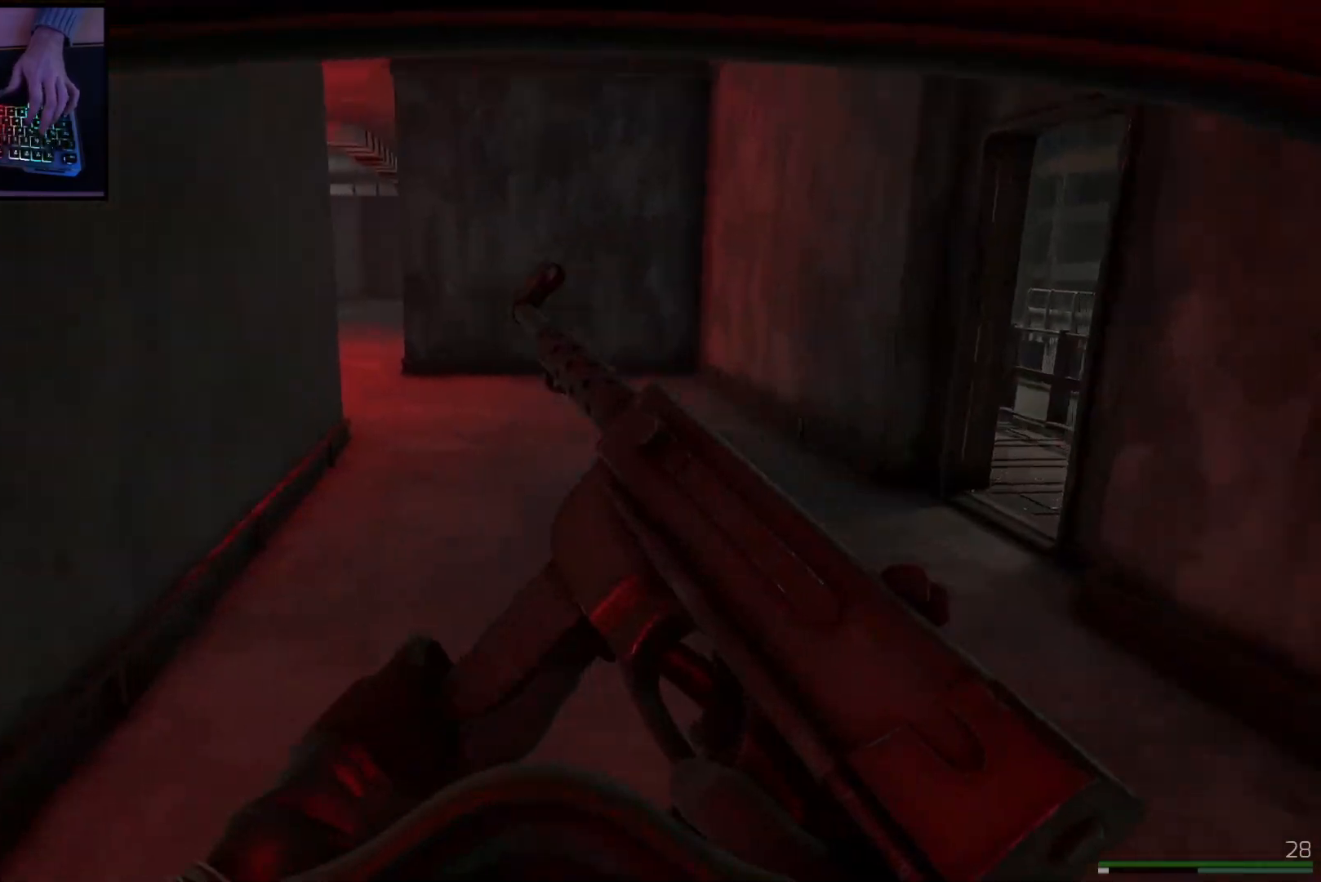
{"keys": ["shift", "w"], "mouse": [], "events": []}
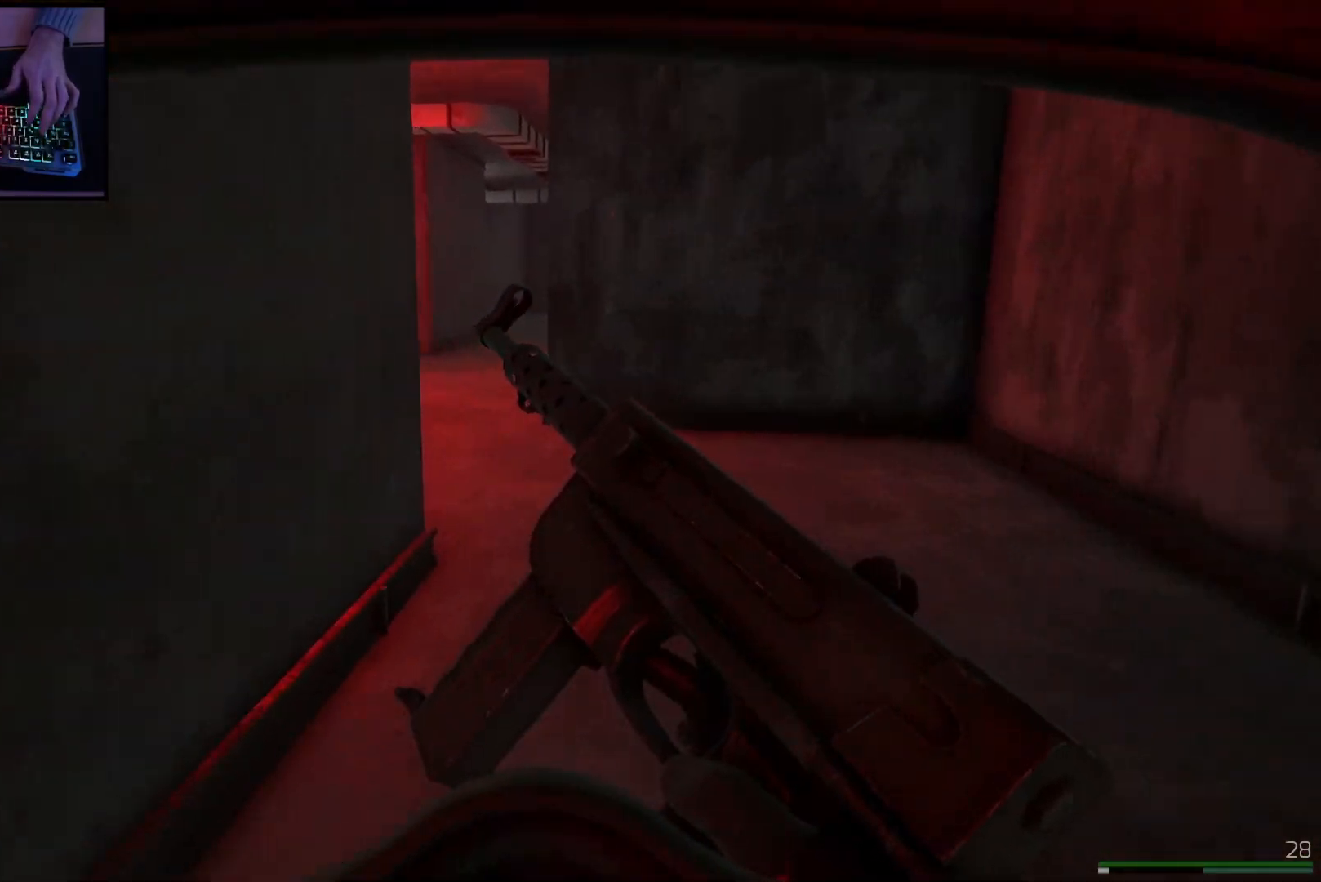
{"keys": ["d", "shift", "w"], "mouse": [], "events": [[267, "d", "down"]]}
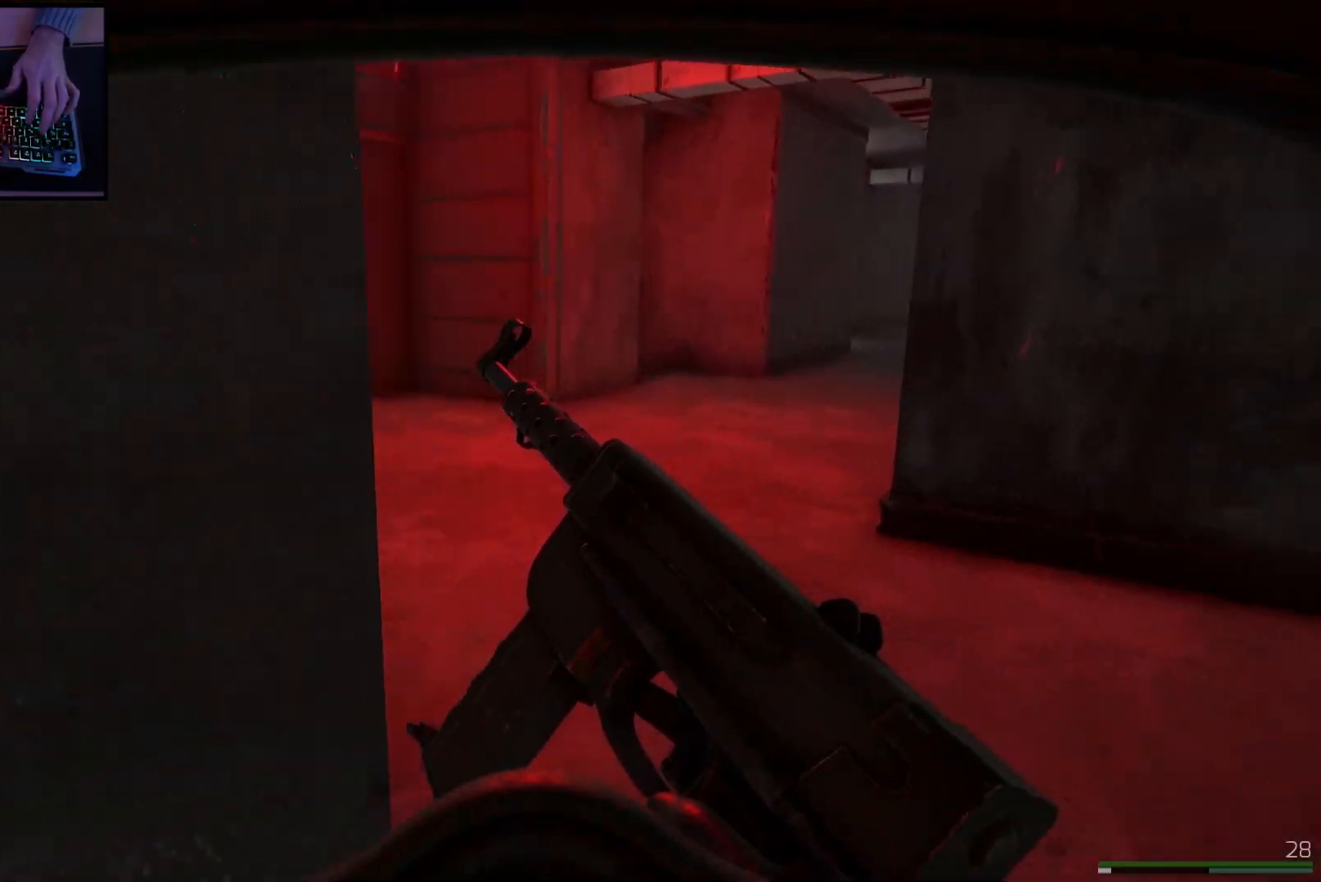
{"keys": ["shift", "w"], "mouse": [], "events": [[100, "d", "up"]]}
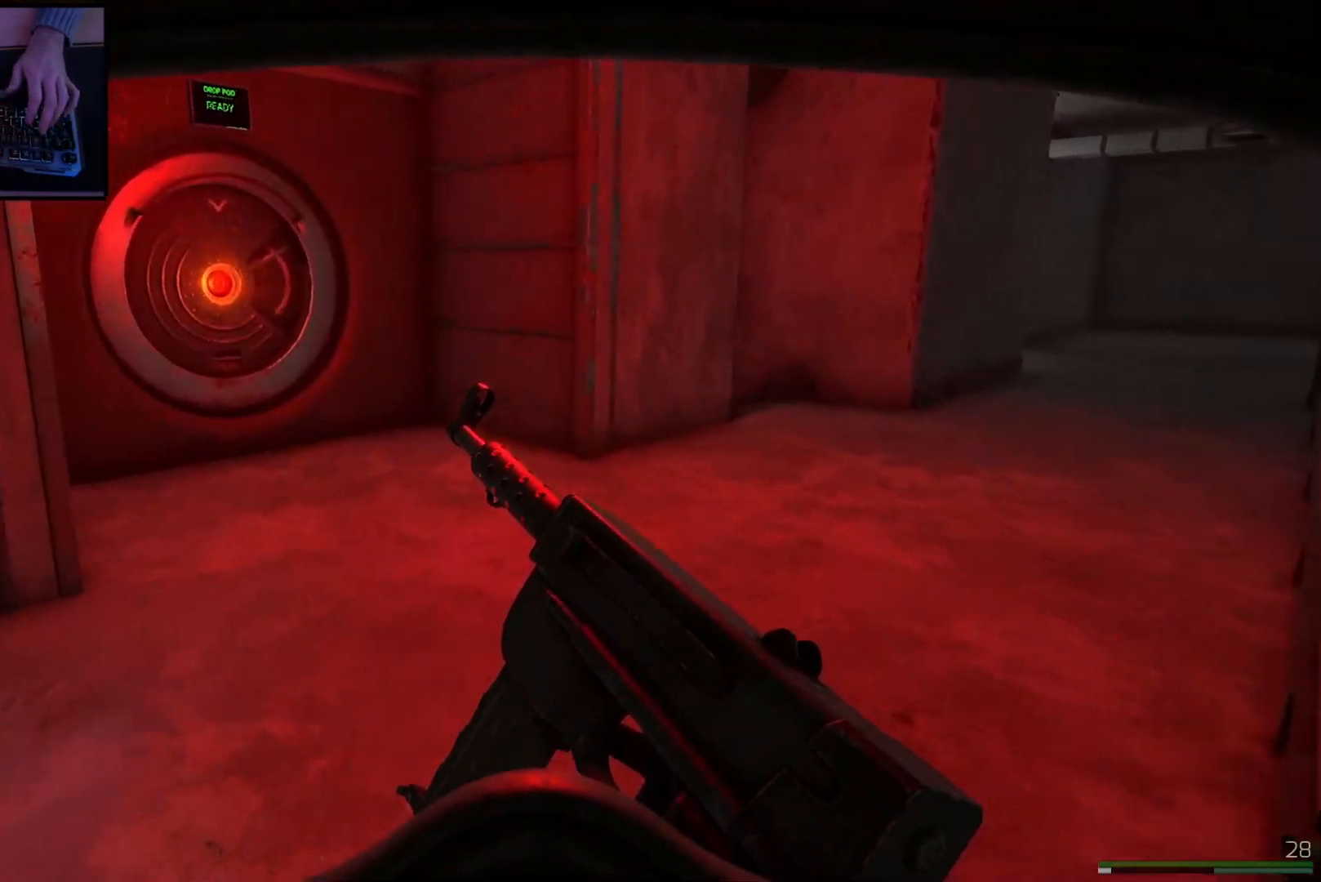
{"keys": ["shift", "w"], "mouse": [], "events": [[334, "d", "down"], [501, "d", "up"]]}
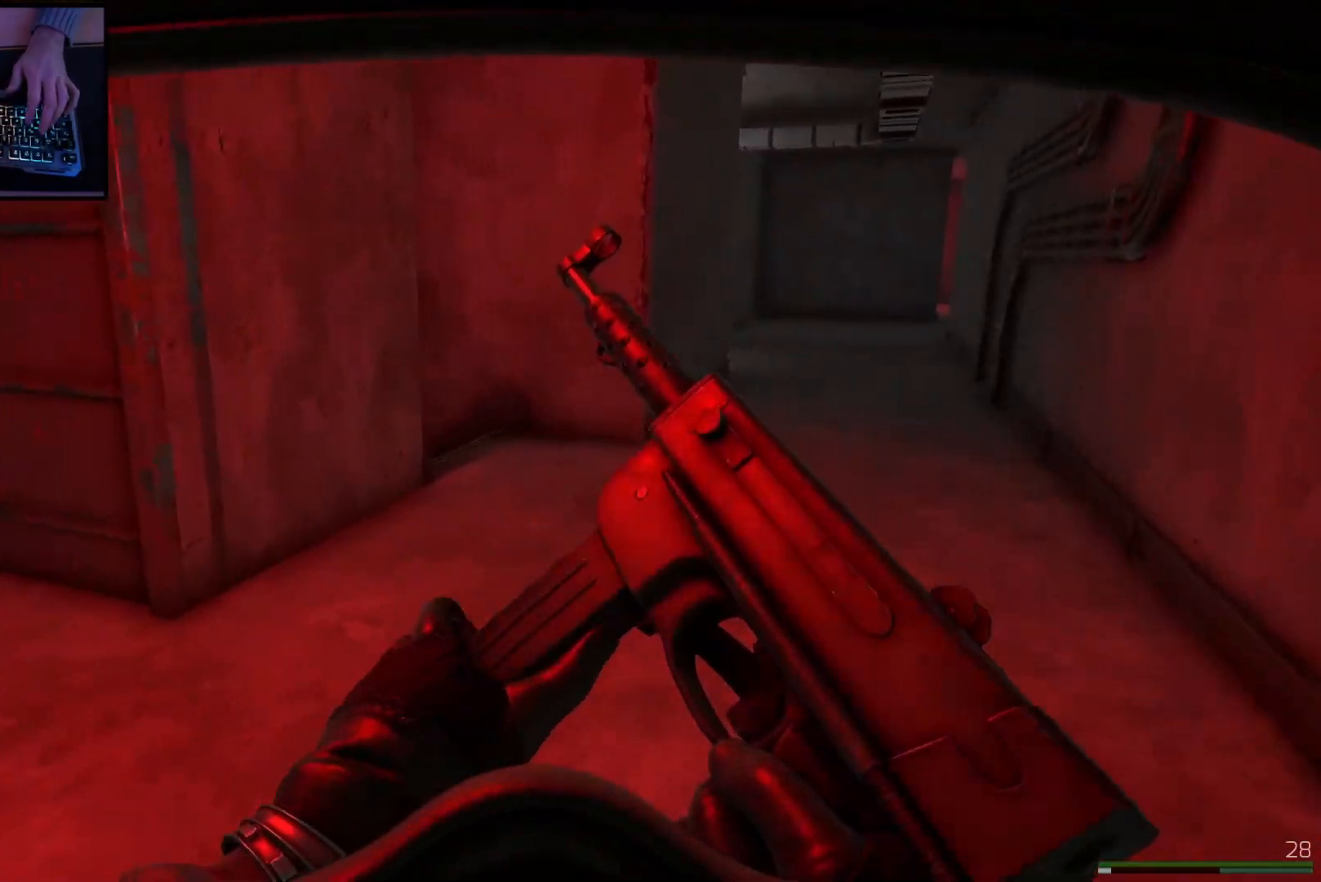
{"keys": ["d", "shift", "w"], "mouse": [], "events": [[166, "d", "down"]]}
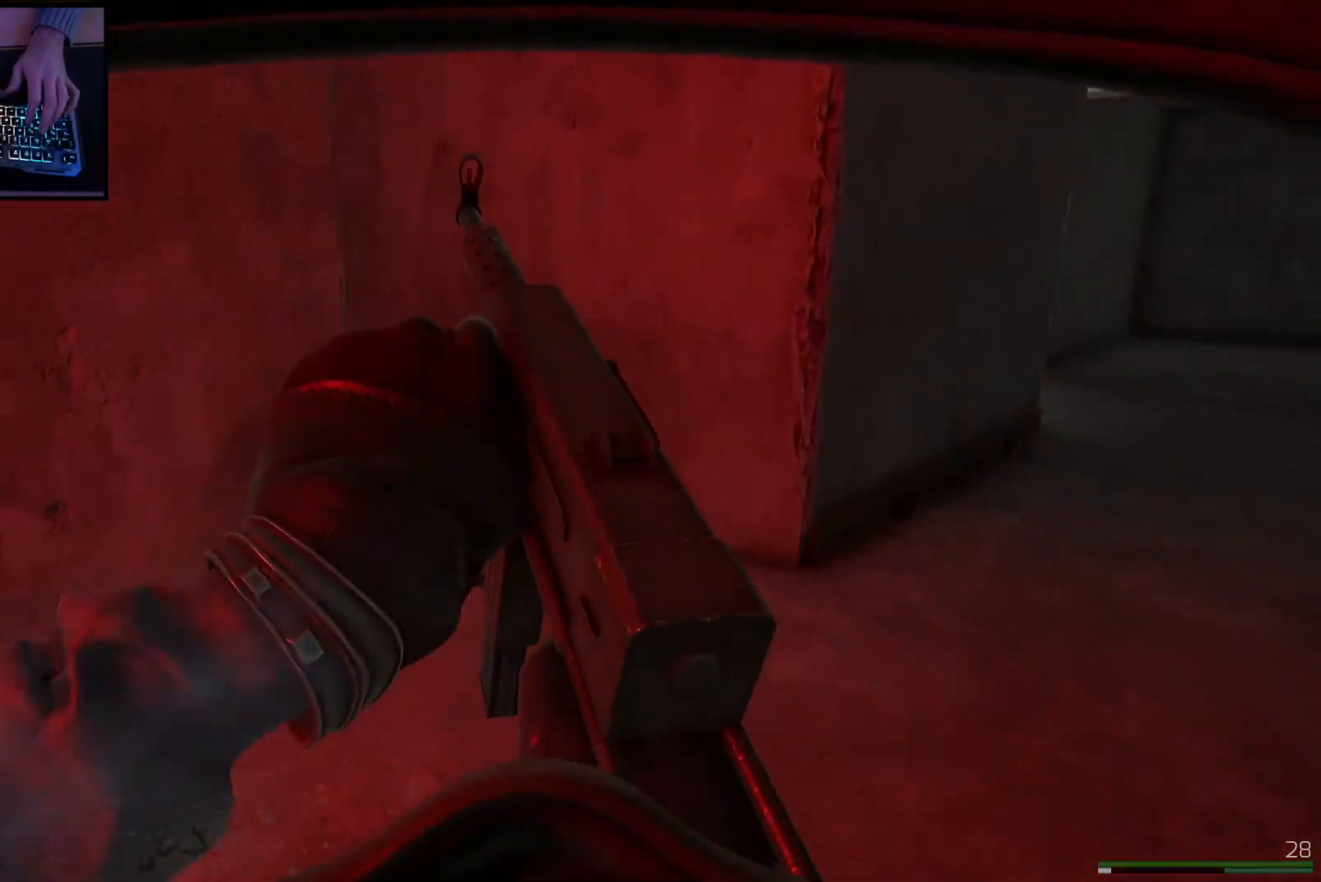
{"keys": ["shift", "w"], "mouse": [], "events": [[501, "d", "up"]]}
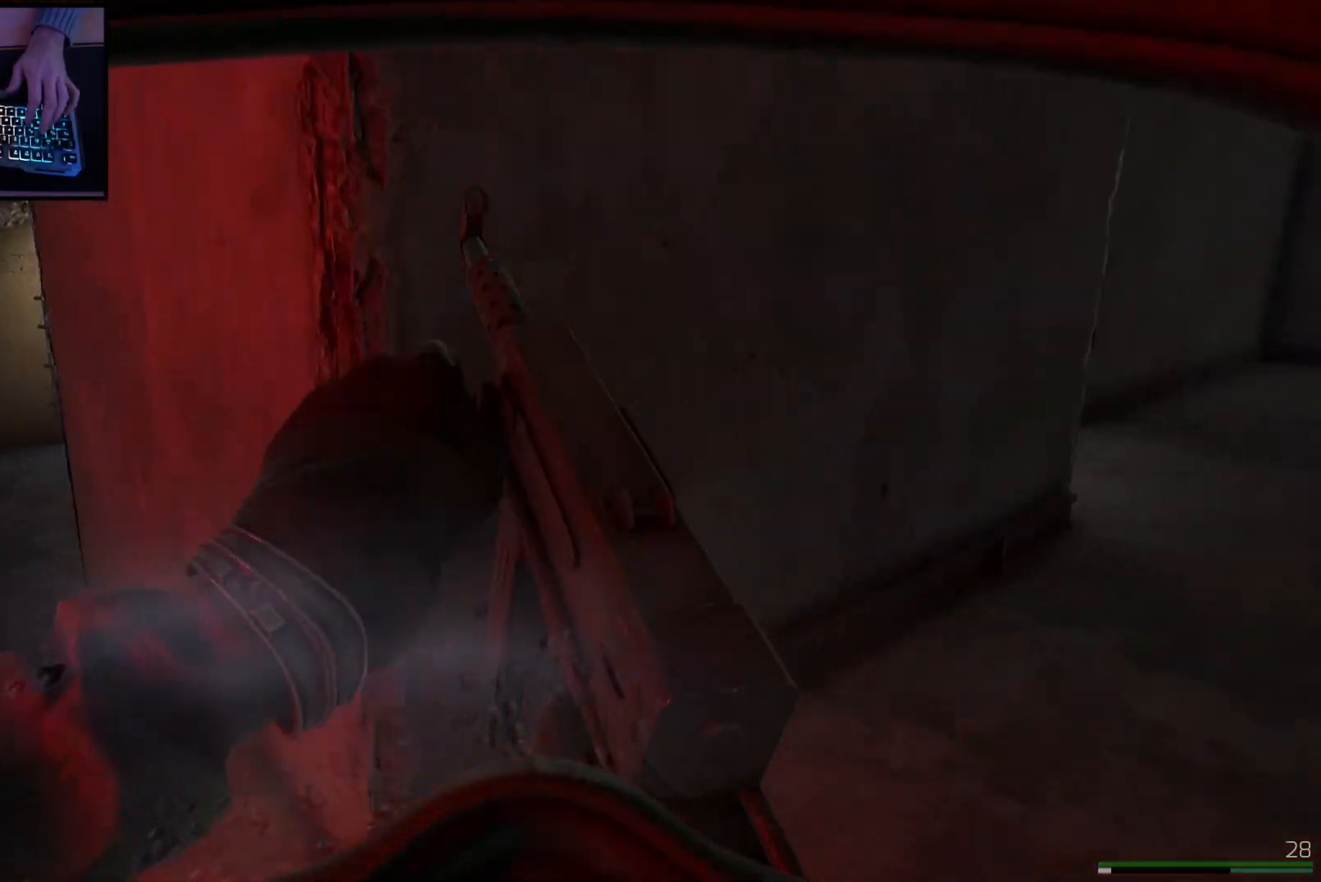
{"keys": ["shift", "w"], "mouse": [], "events": []}
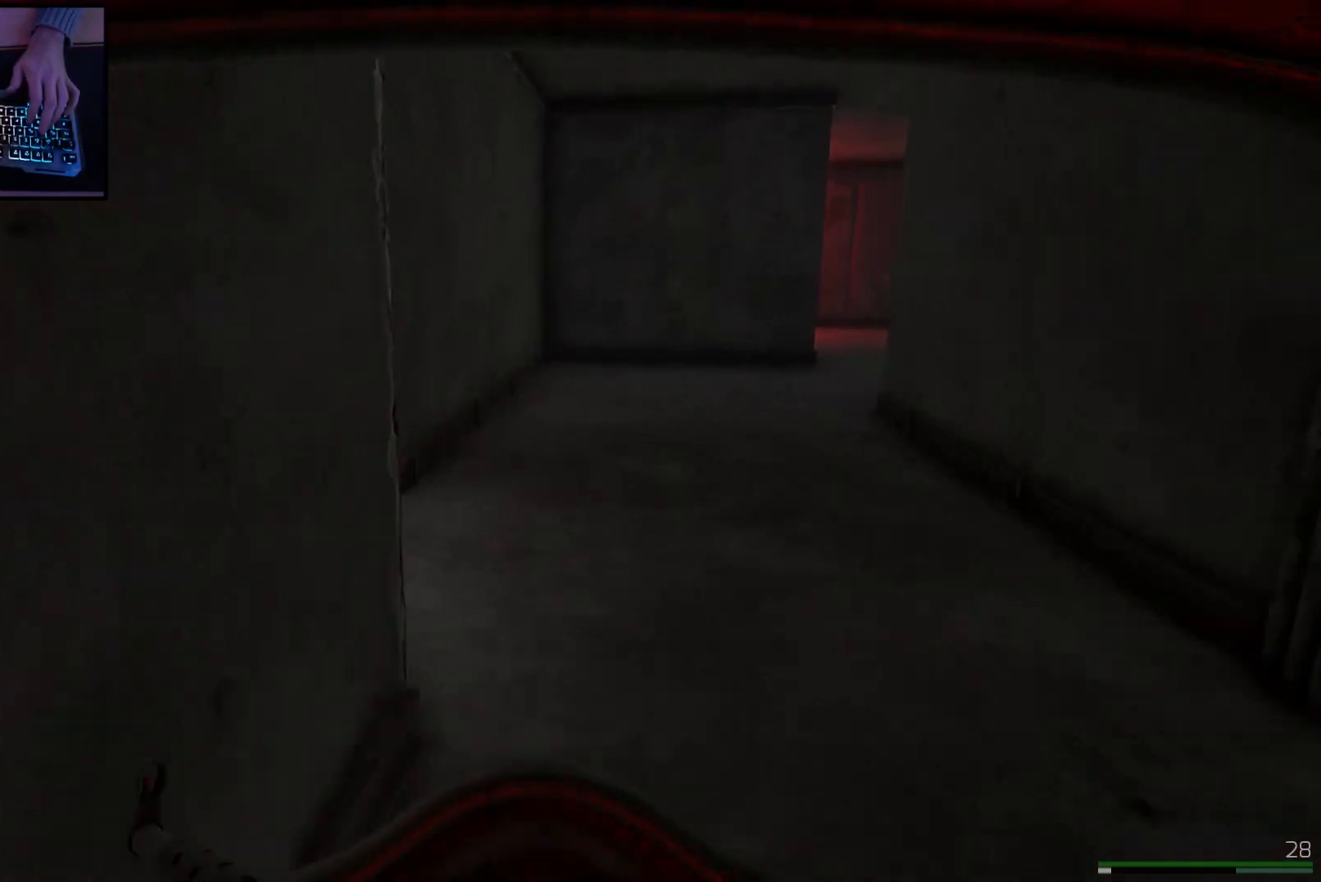
{"keys": ["shift", "w"], "mouse": [], "events": [[17, "d", "down"], [150, "d", "up"]]}
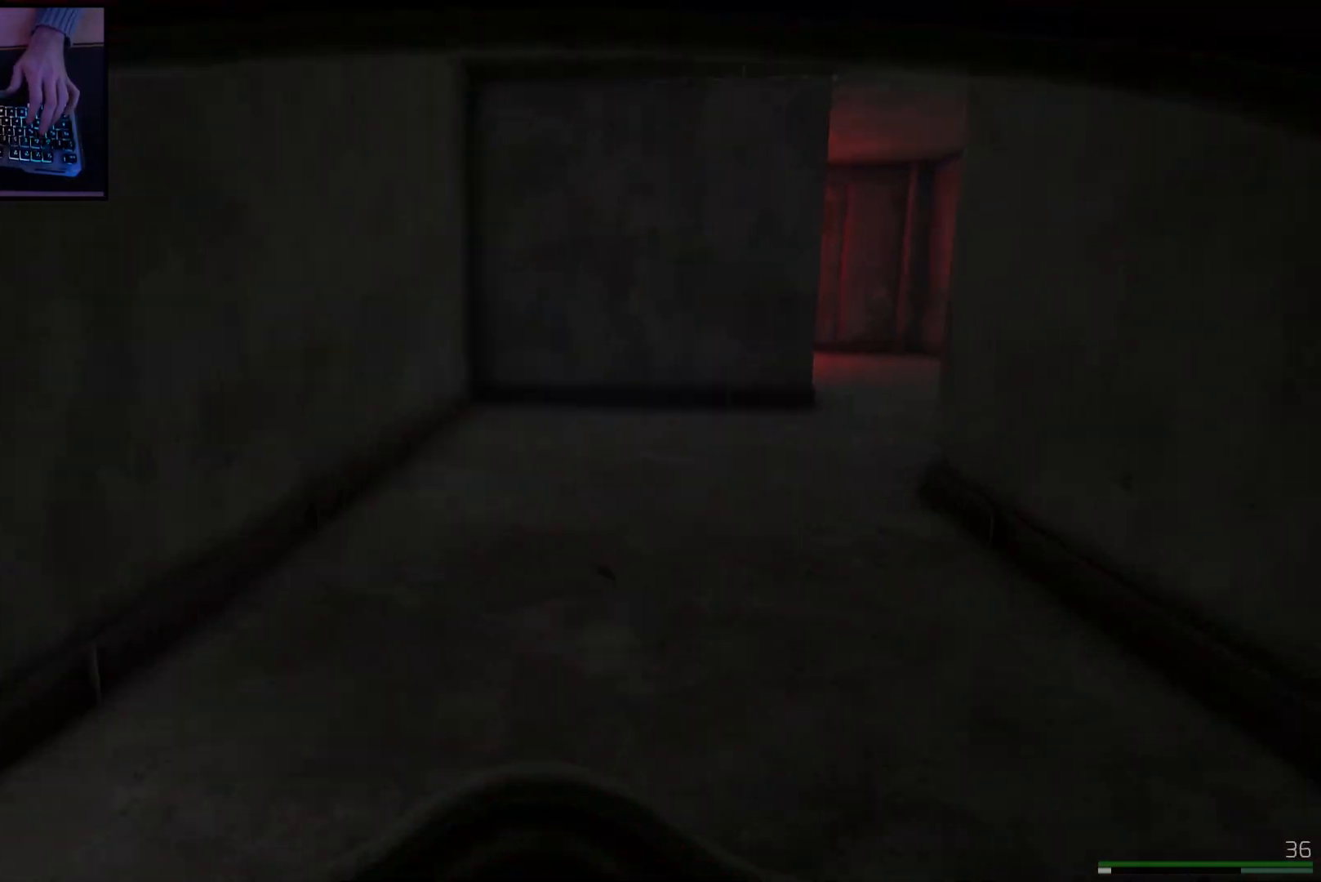
{"keys": ["w"], "mouse": [], "events": [[383, "shift", "up"]]}